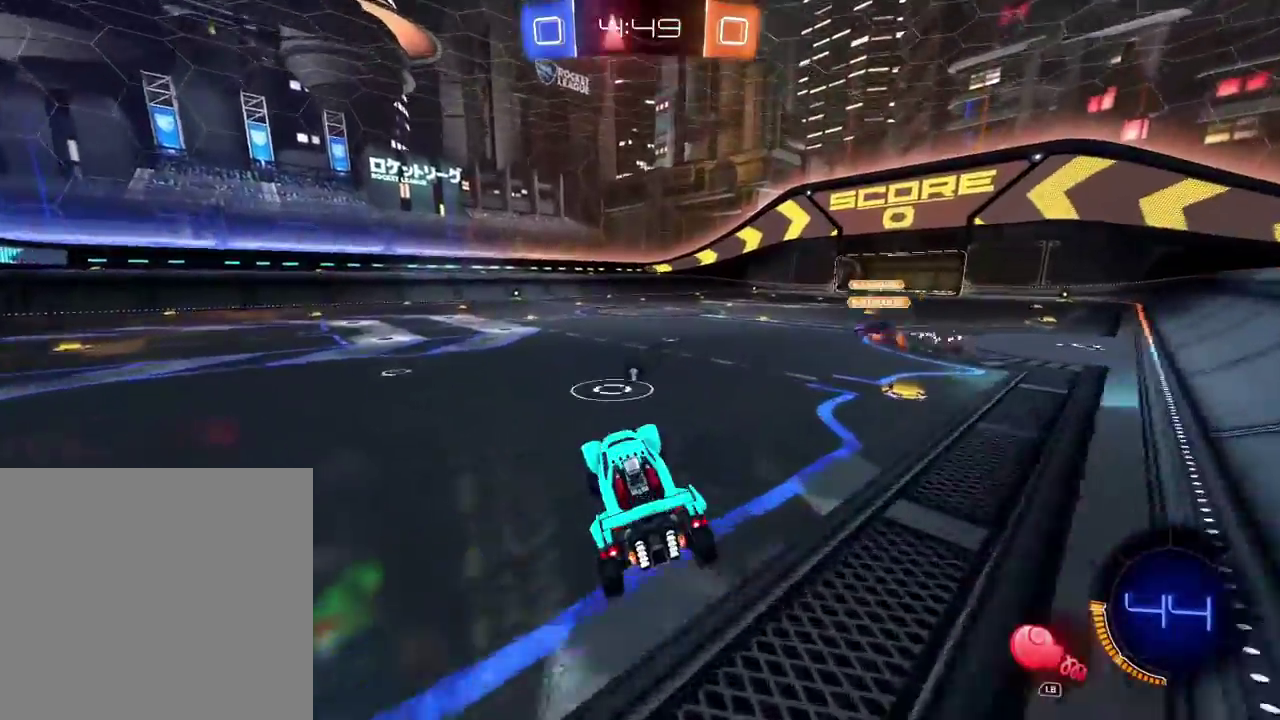
Gameplay with a controller (Xbox layout); each line is a JSON object with the inputs held at the frame after it. "events" lists button and stick changes between this image and that frame as [ms after this image, input, new state], when the widget could be followed in between.
{"buttons": ["X", "R2"], "left_stick": "left", "right_stick": "center"}
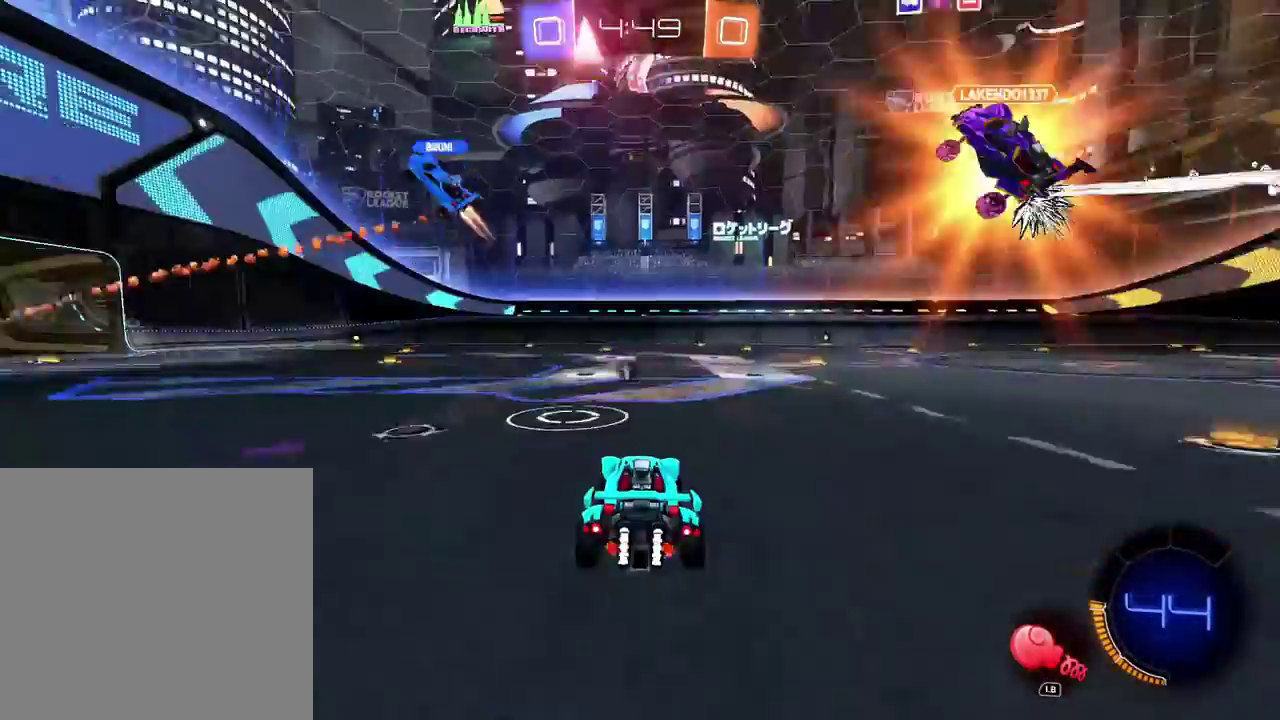
{"buttons": ["R2"], "left_stick": "center", "right_stick": "center", "events": [[17, "X", "up"], [183, "X", "down"], [183, "left_stick", "down-left"], [267, "X", "up"], [417, "left_stick", "center"]]}
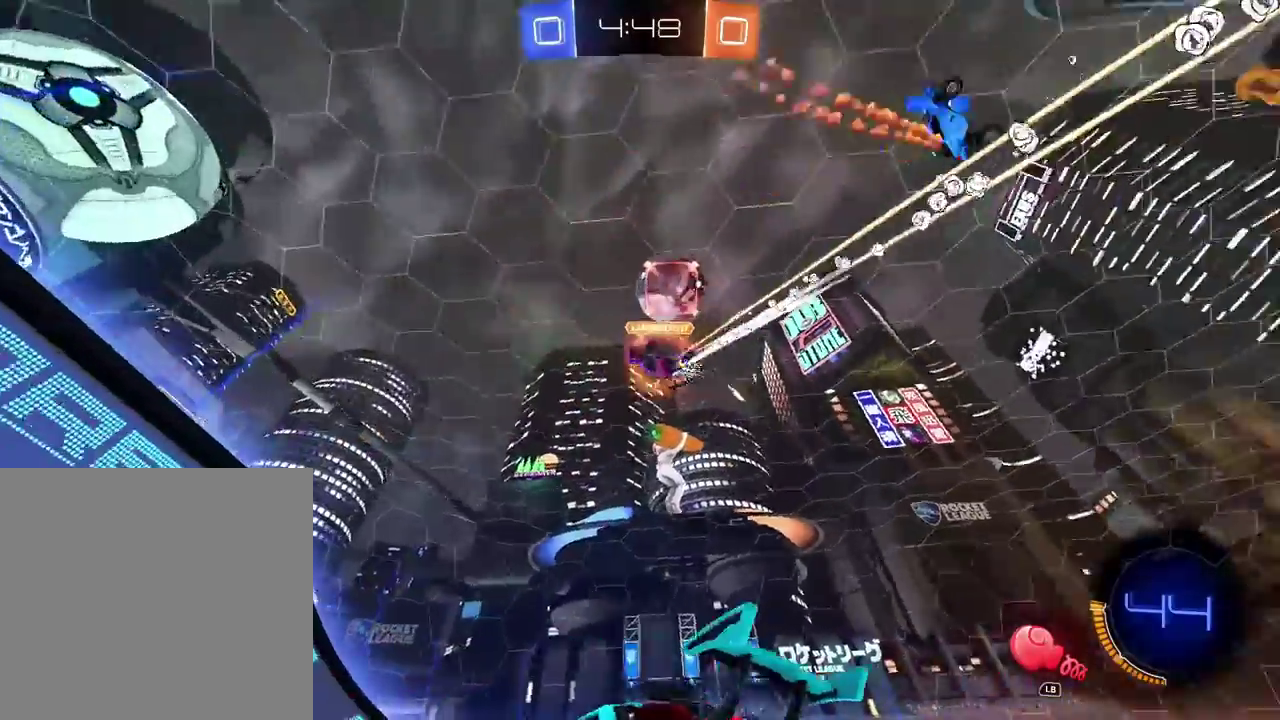
{"buttons": ["B", "R2"], "left_stick": "center", "right_stick": "center"}
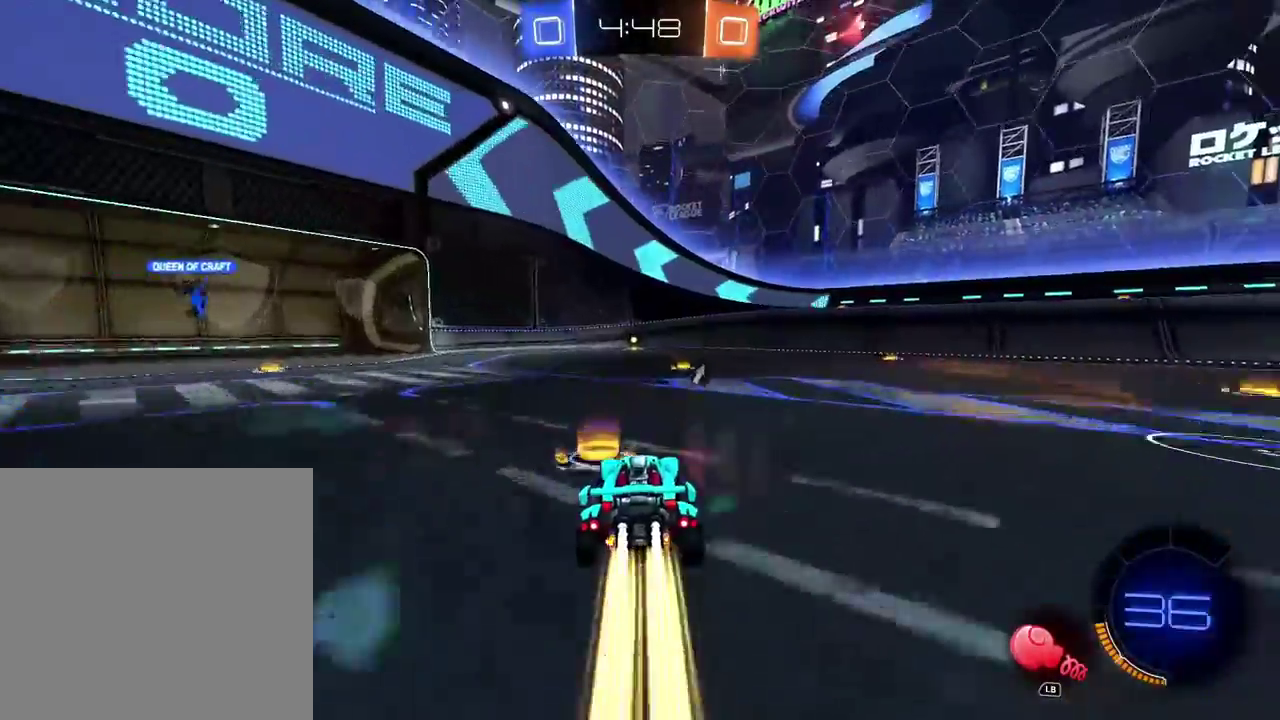
{"buttons": ["R2"], "left_stick": "left", "right_stick": "center"}
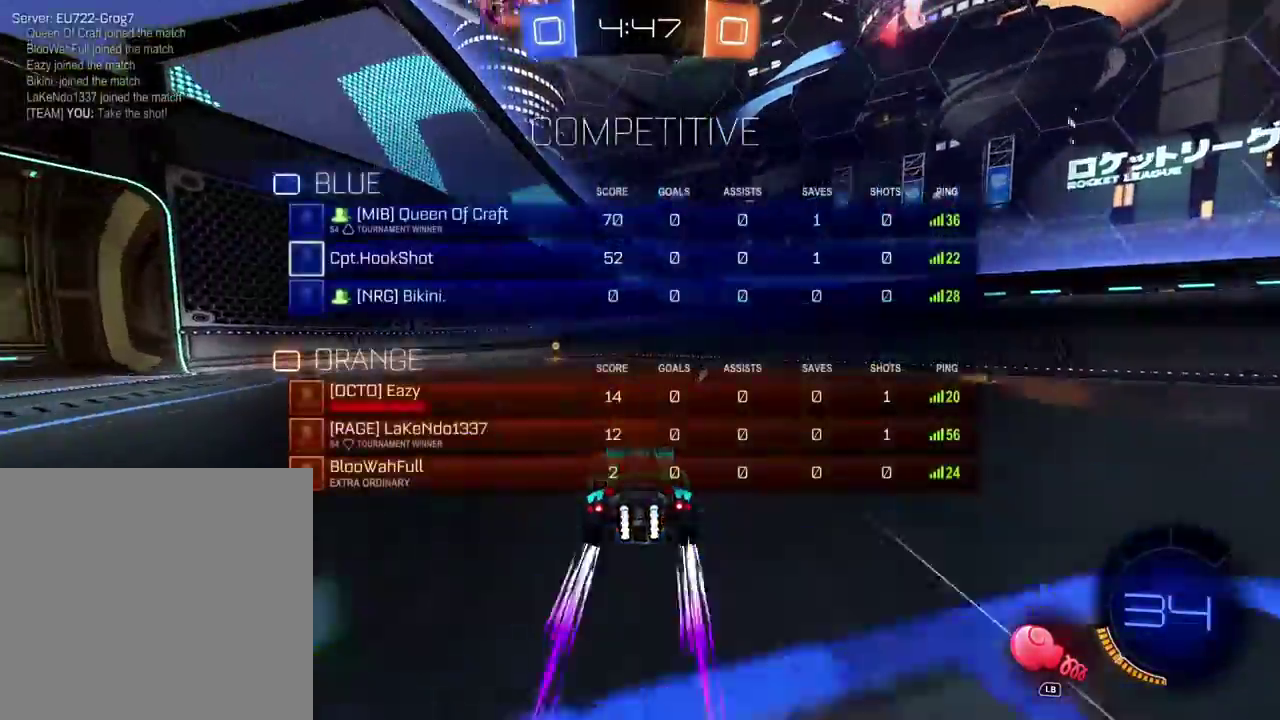
{"buttons": ["Y", "R2"], "left_stick": "left", "right_stick": "center"}